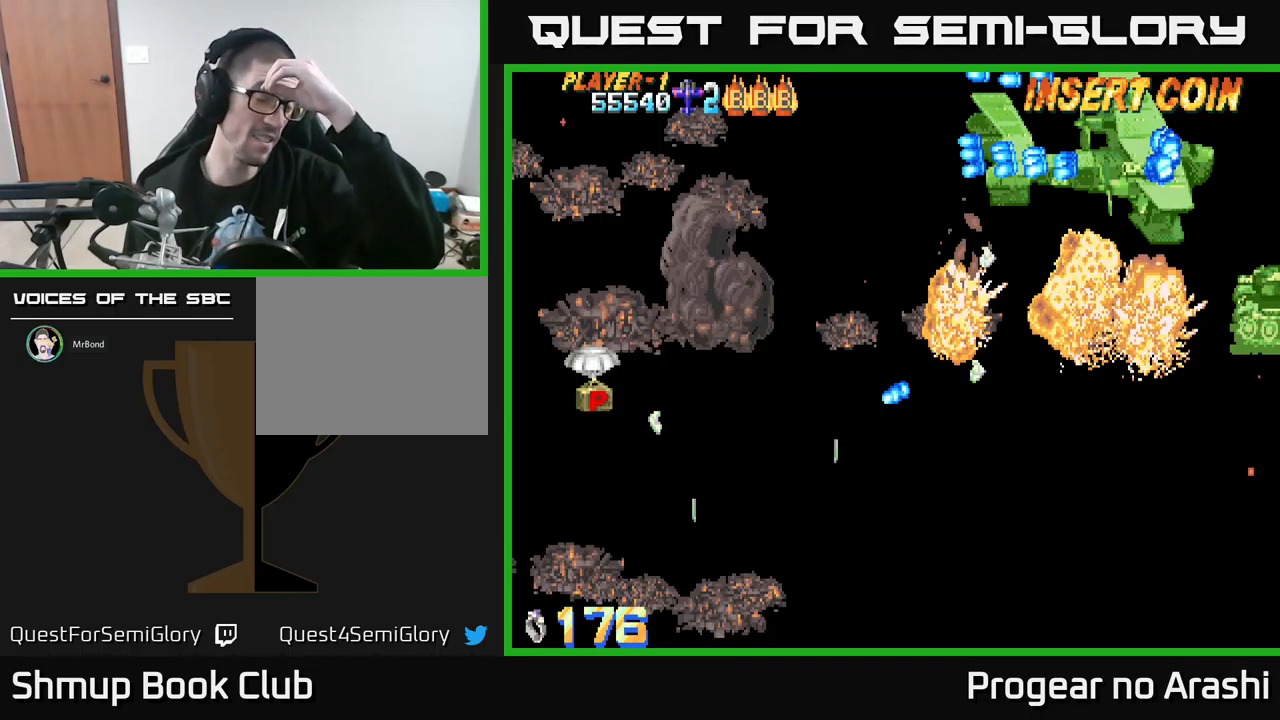
Gameplay with a controller (Xbox layout); each line is a JSON object with the inputs held at the frame after it. "events" lists button and stick changes between this image and that frame as [ms after this image, input, new state], when the widget could be followed in between. Not read: right_stick.
{"buttons": [], "left_stick": "center", "events": []}
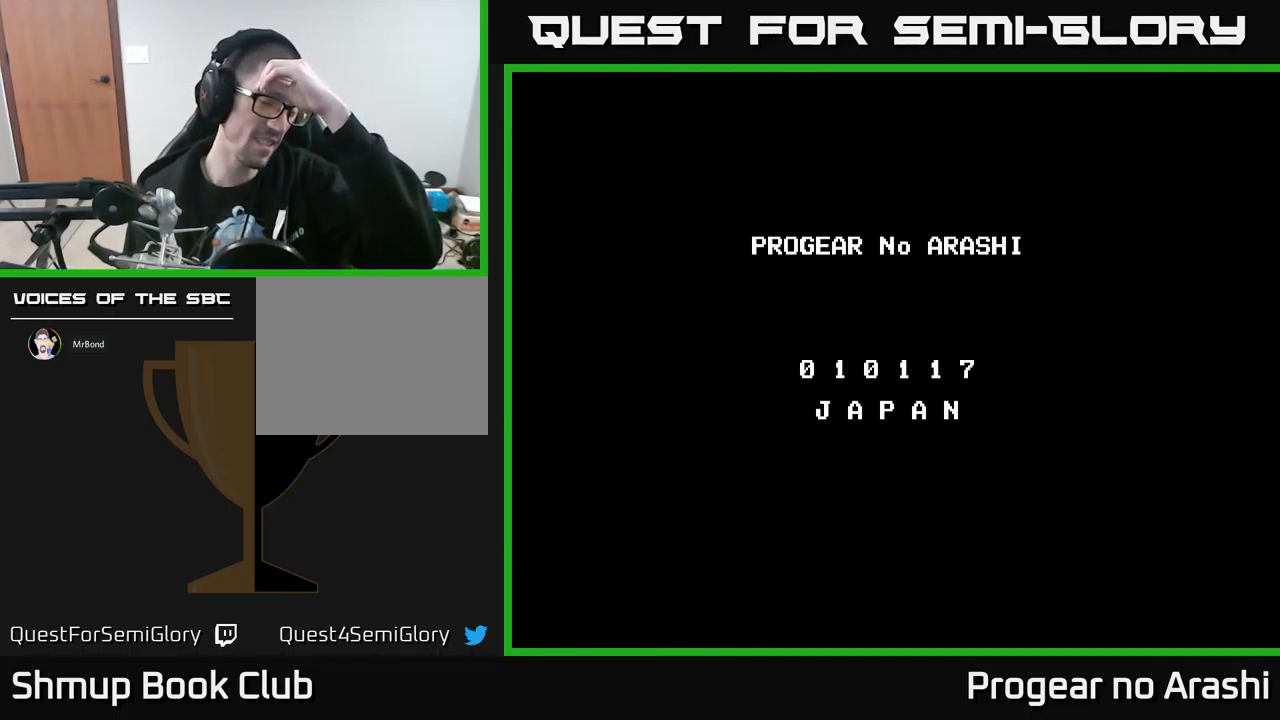
{"buttons": [], "left_stick": "center", "events": []}
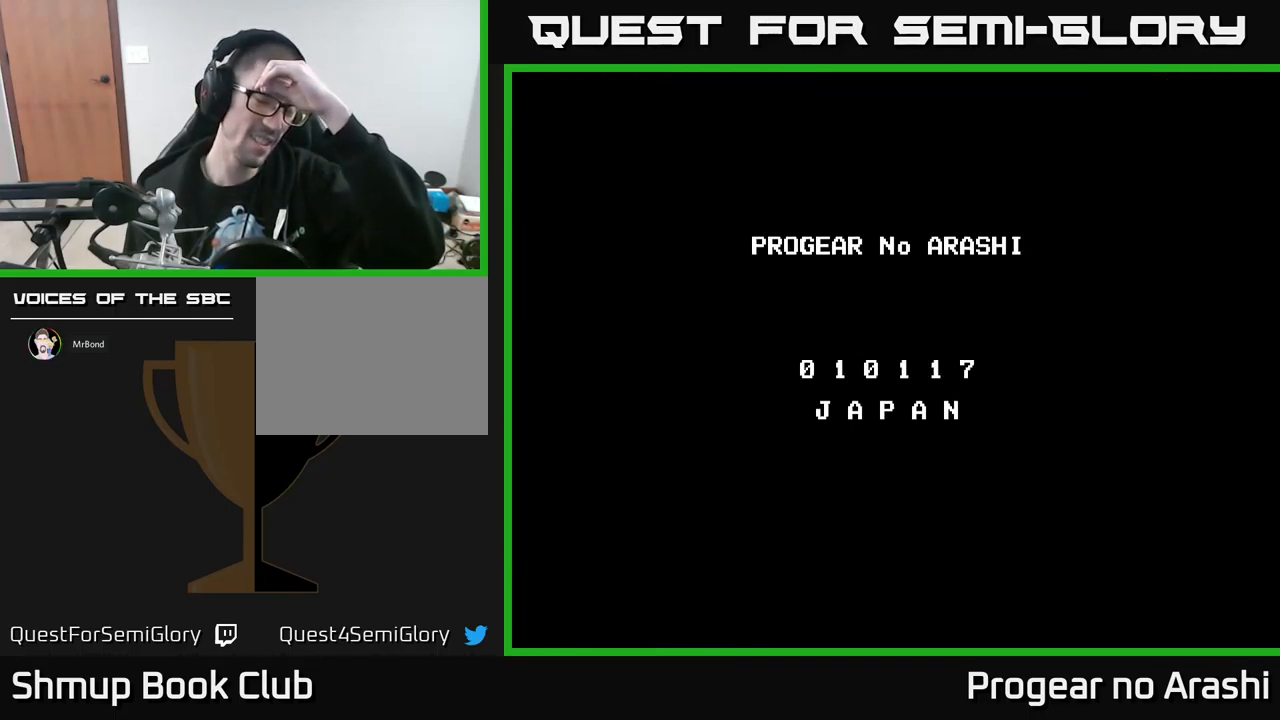
{"buttons": [], "left_stick": "center", "events": []}
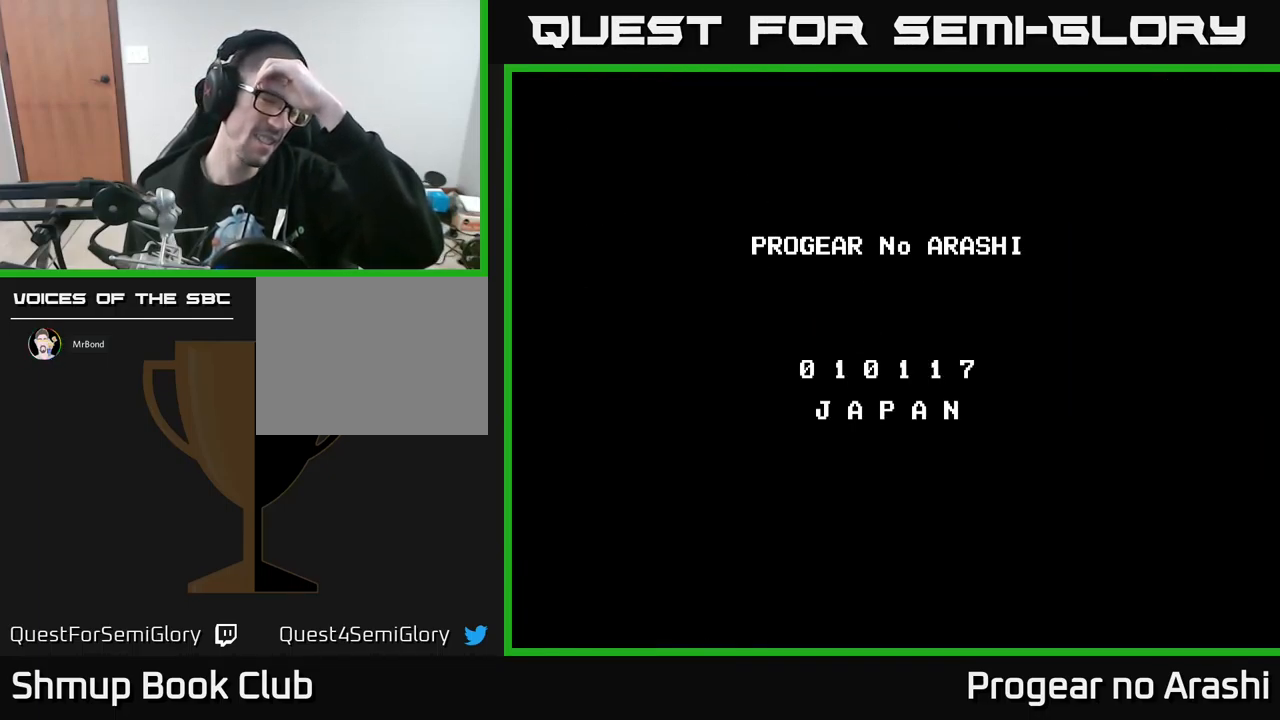
{"buttons": [], "left_stick": "center", "events": []}
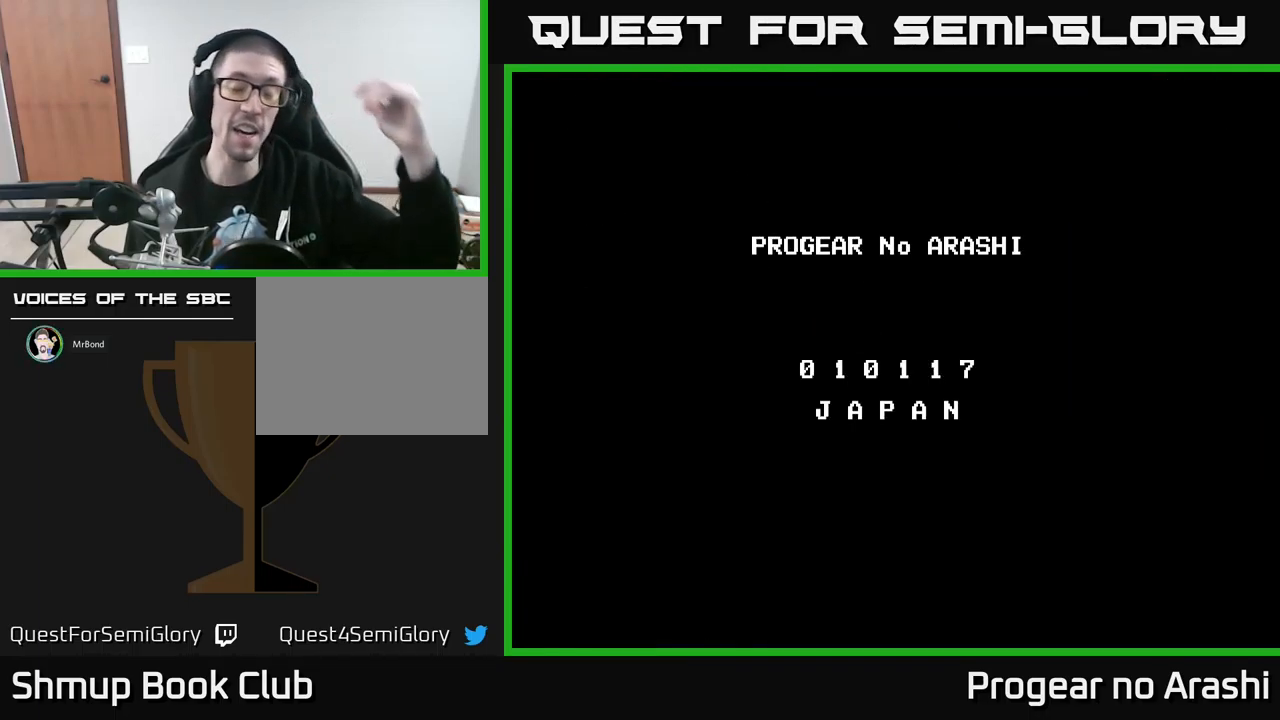
{"buttons": [], "left_stick": "center", "events": []}
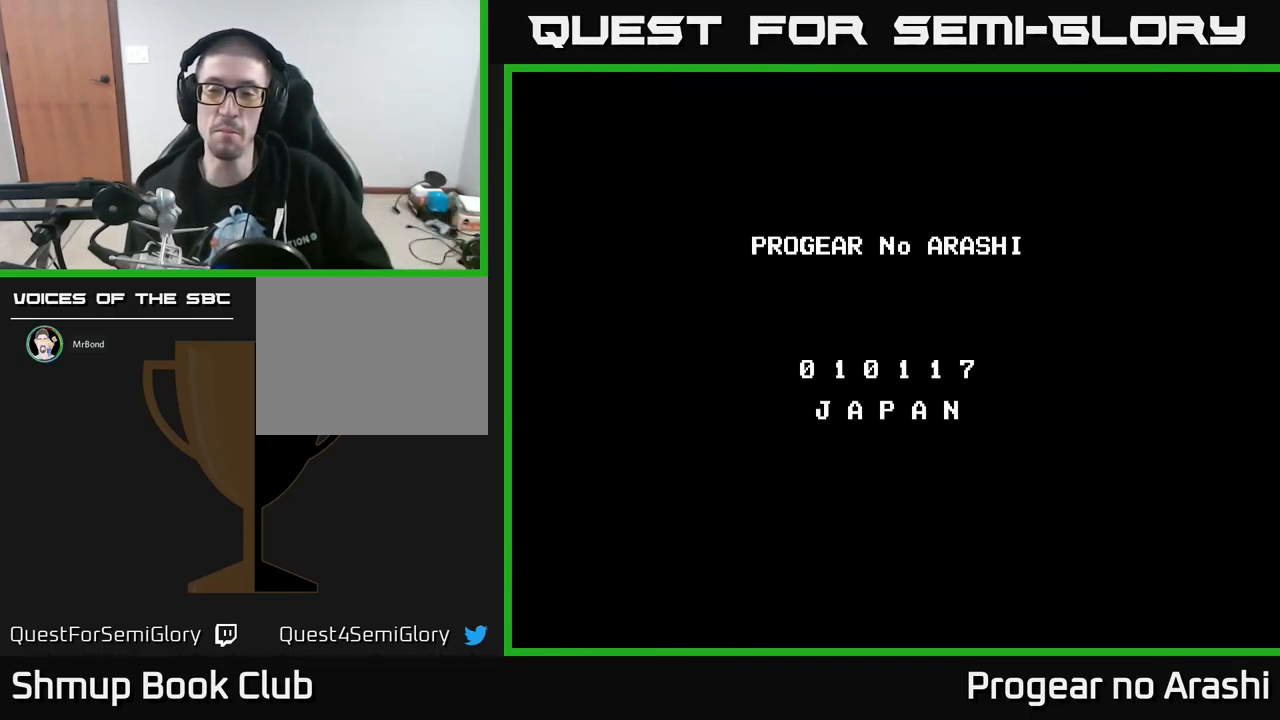
{"buttons": ["SELECT"], "left_stick": "center", "events": [[500, "SELECT", "down"]]}
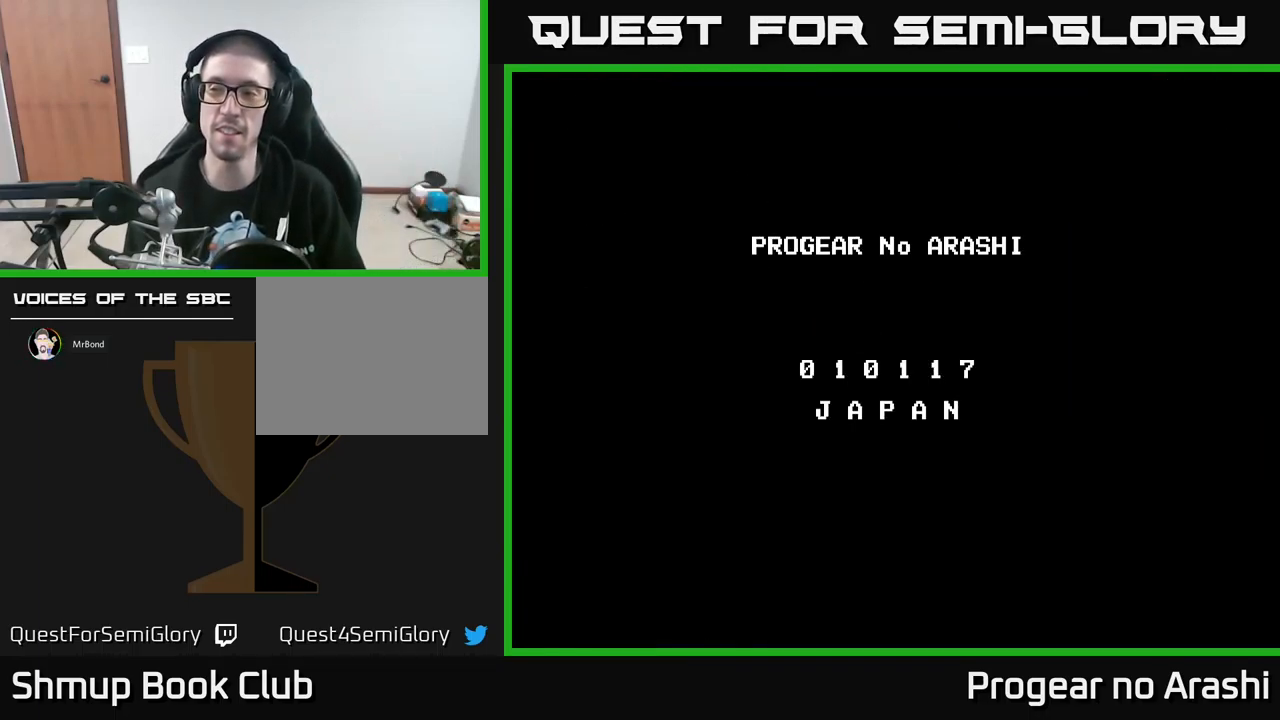
{"buttons": ["A"], "left_stick": "center", "events": [[134, "SELECT", "up"], [300, "X", "down"], [317, "A", "down"], [417, "X", "up"]]}
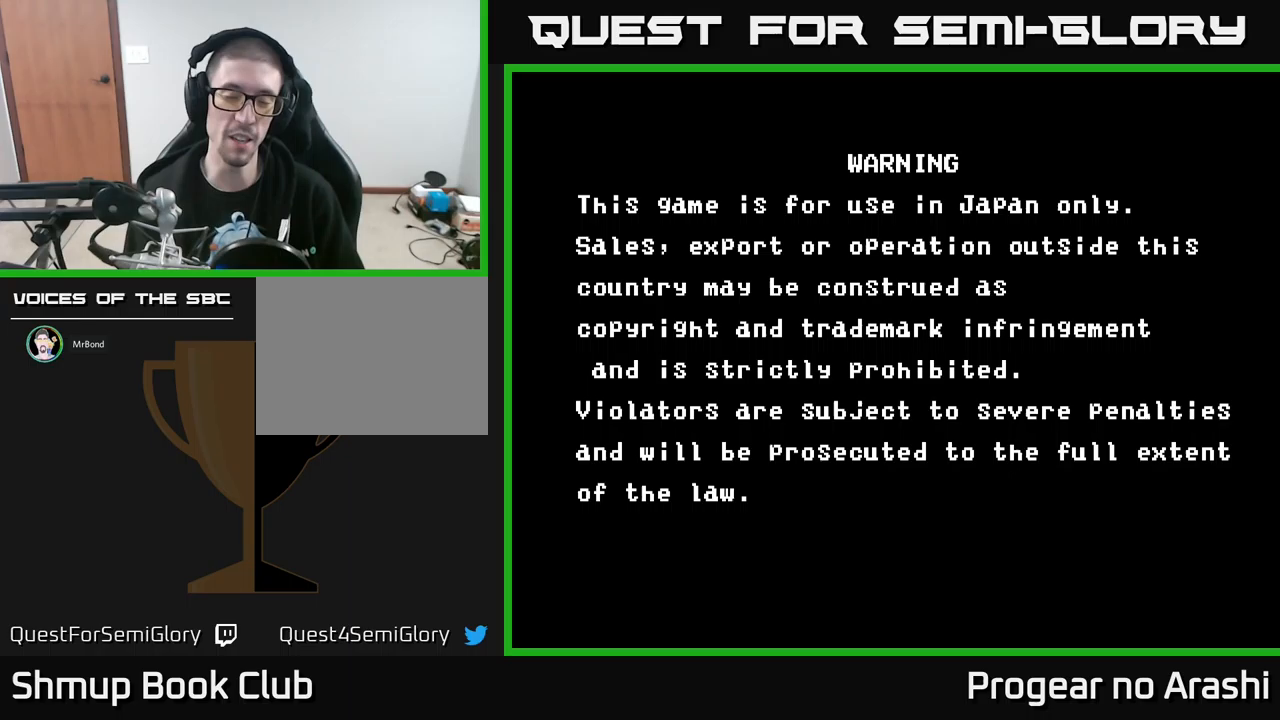
{"buttons": ["A", "X"], "left_stick": "center", "events": [[17, "X", "down"], [33, "A", "up"], [117, "A", "down"], [150, "X", "up"], [200, "X", "down"], [217, "A", "up"], [300, "A", "down"], [333, "X", "up"], [400, "X", "down"], [433, "A", "up"], [500, "A", "down"]]}
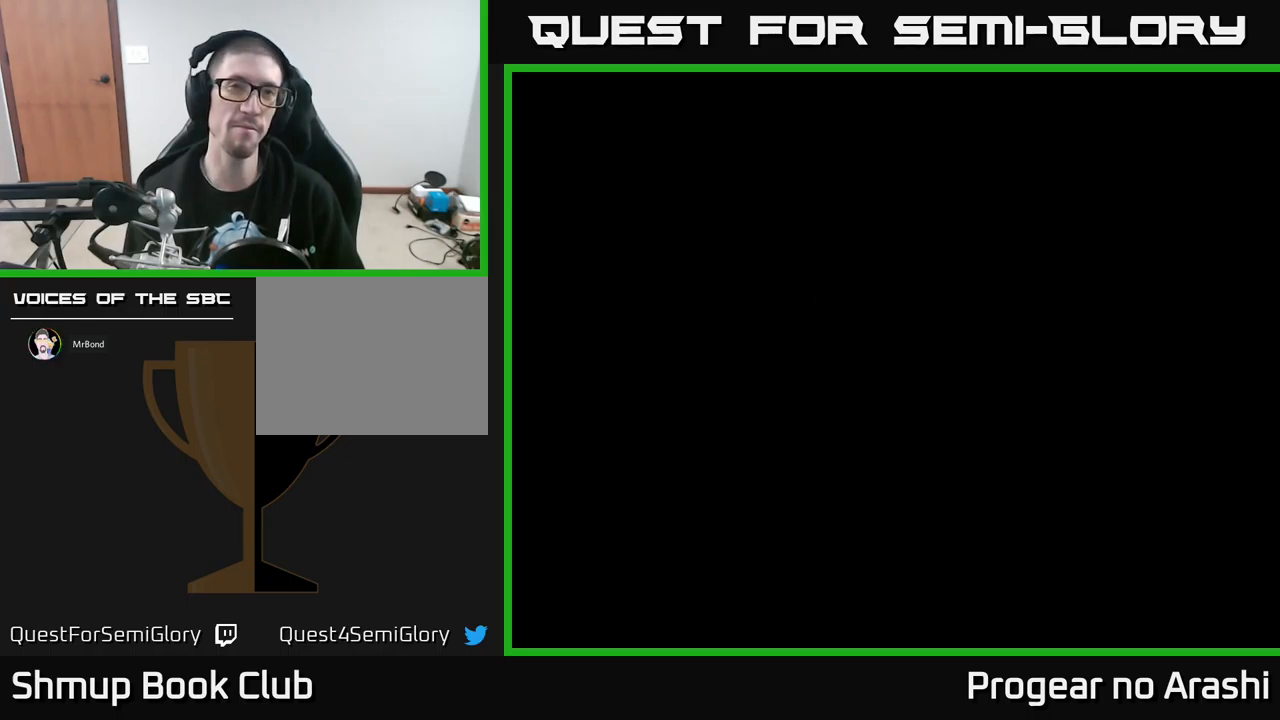
{"buttons": ["A", "X"], "left_stick": "center", "events": [[33, "X", "up"], [83, "X", "down"], [100, "A", "up"], [217, "A", "down"], [233, "X", "up"], [283, "A", "up"], [333, "X", "down"], [350, "A", "down"], [417, "X", "up"], [433, "A", "up"], [500, "A", "down"], [500, "X", "down"]]}
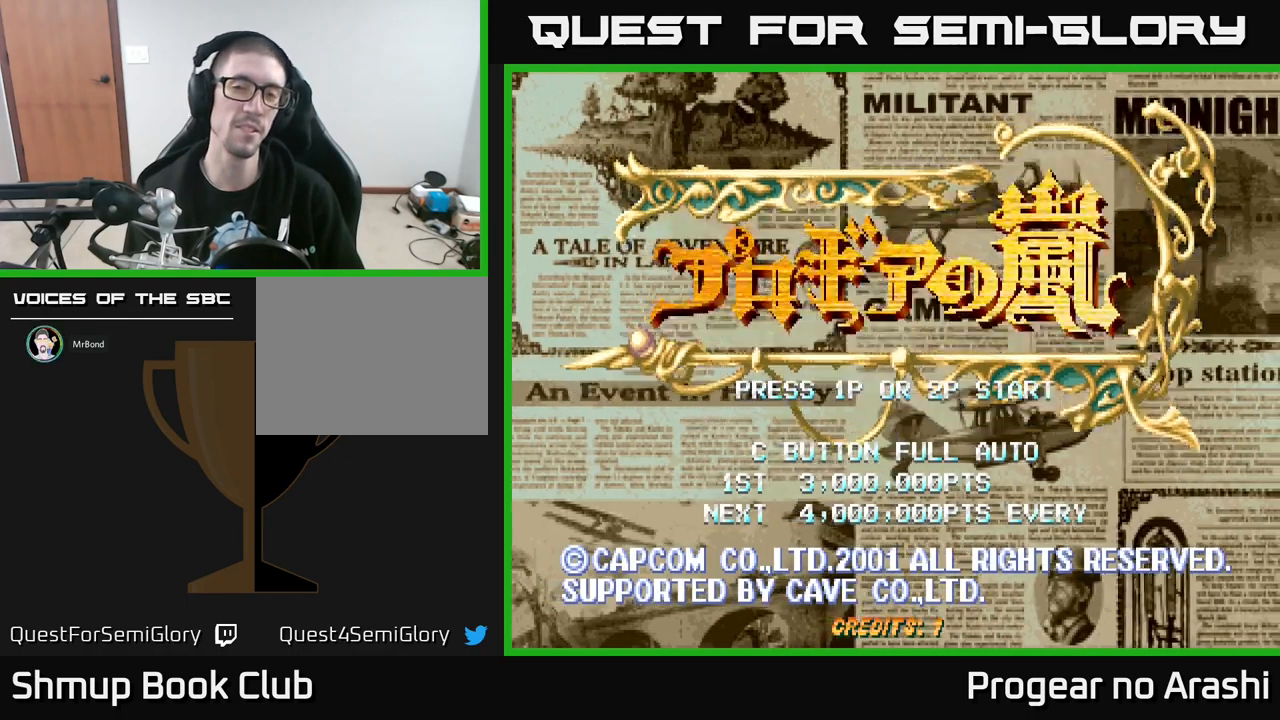
{"buttons": [], "left_stick": "center", "events": [[117, "A", "up"], [117, "X", "up"], [267, "START", "down"], [417, "START", "up"]]}
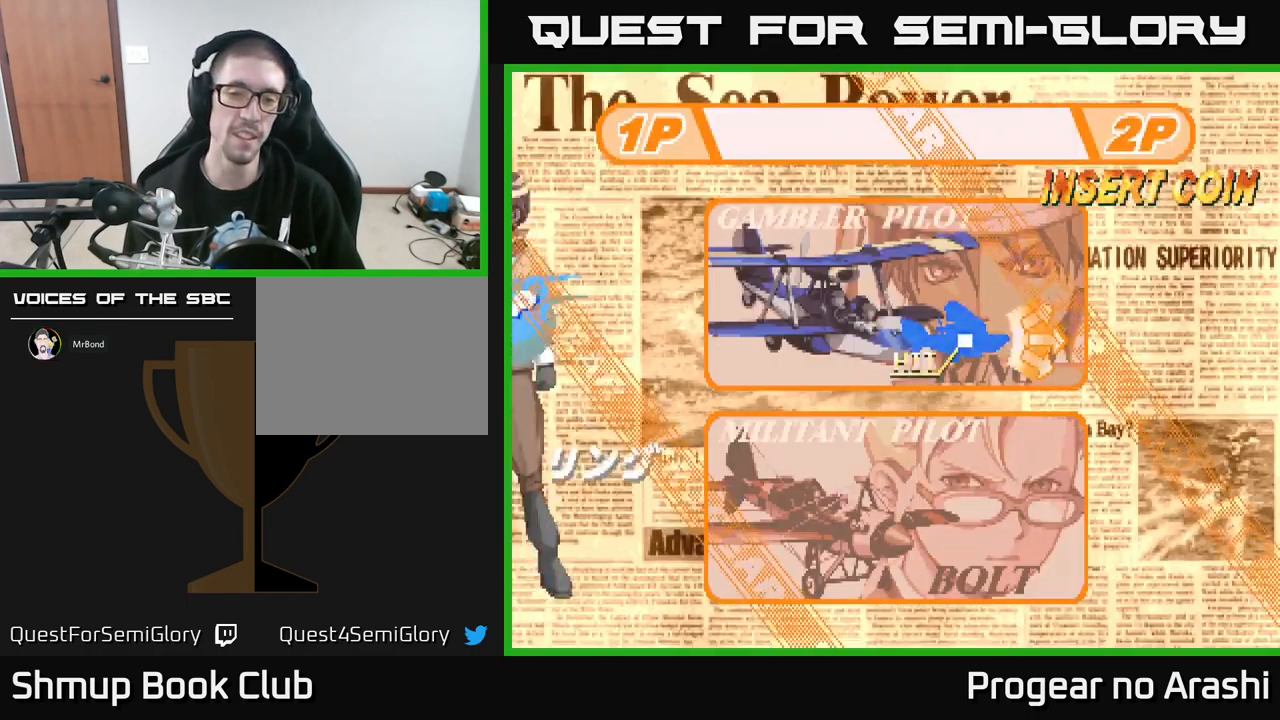
{"buttons": [], "left_stick": "center", "events": []}
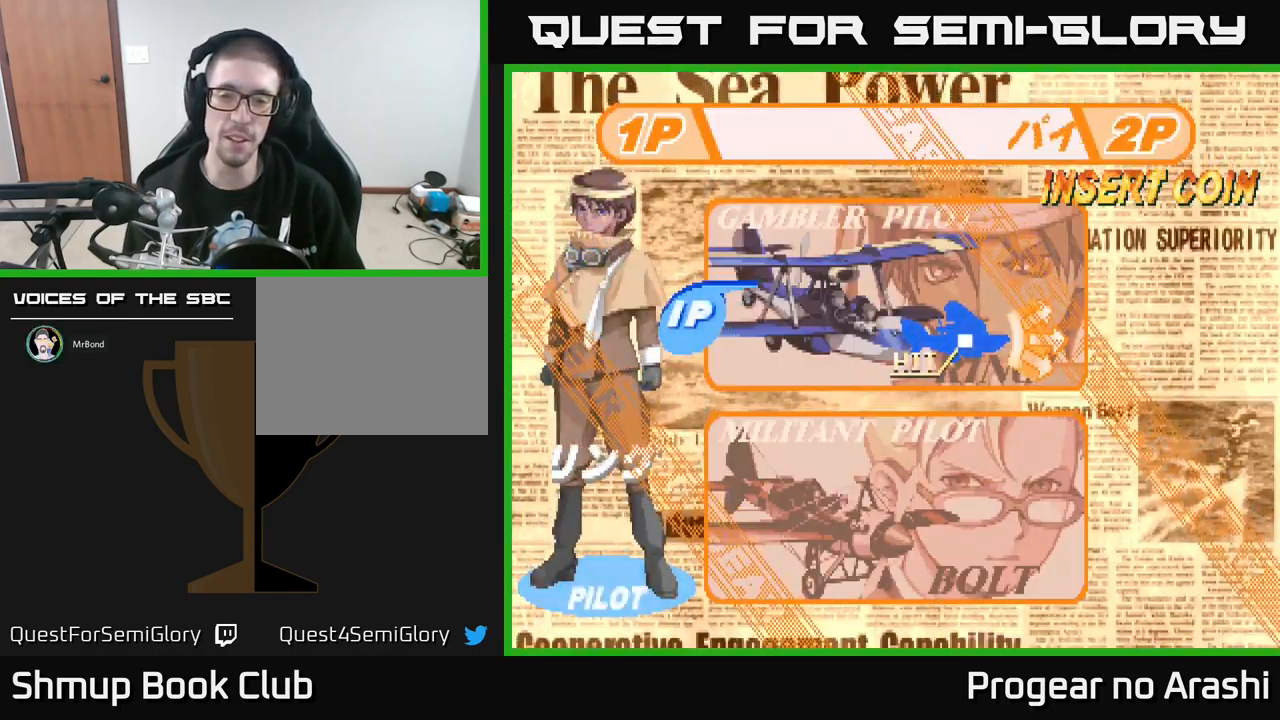
{"buttons": ["A"], "left_stick": "center", "events": [[50, "DPAD_DOWN", "down"], [183, "DPAD_DOWN", "up"], [500, "A", "down"]]}
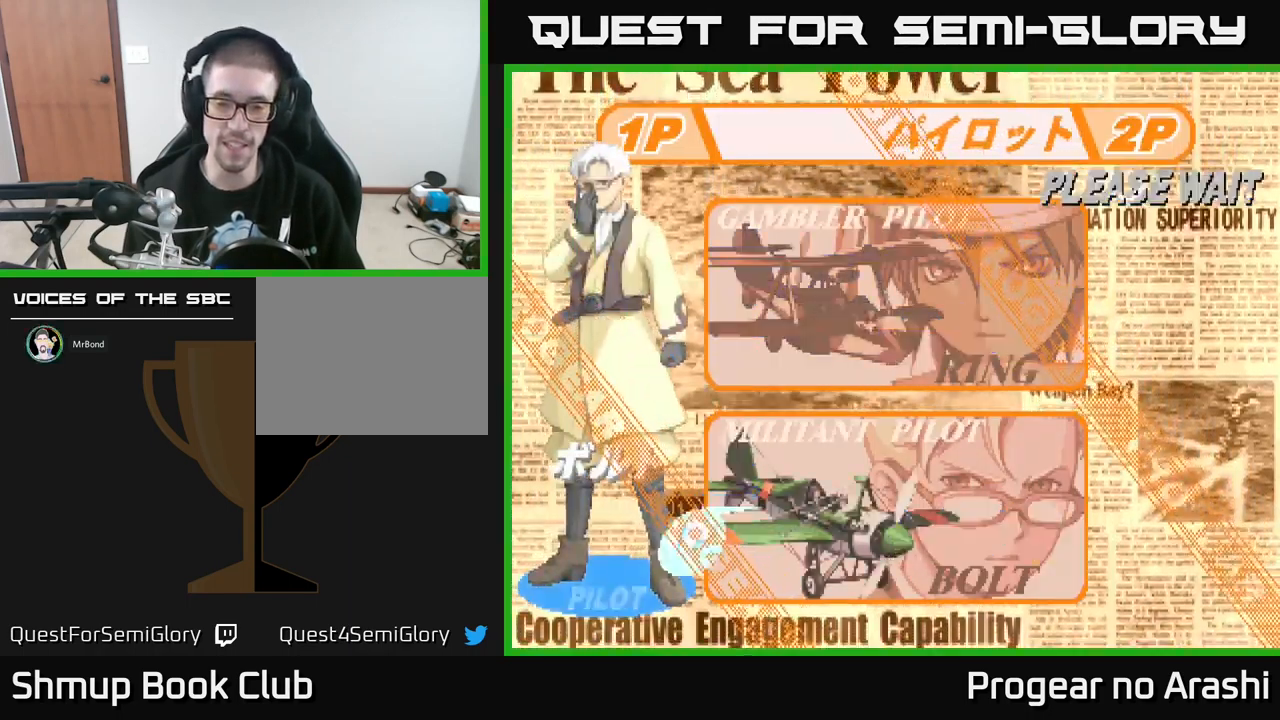
{"buttons": [], "left_stick": "center", "events": [[117, "A", "up"]]}
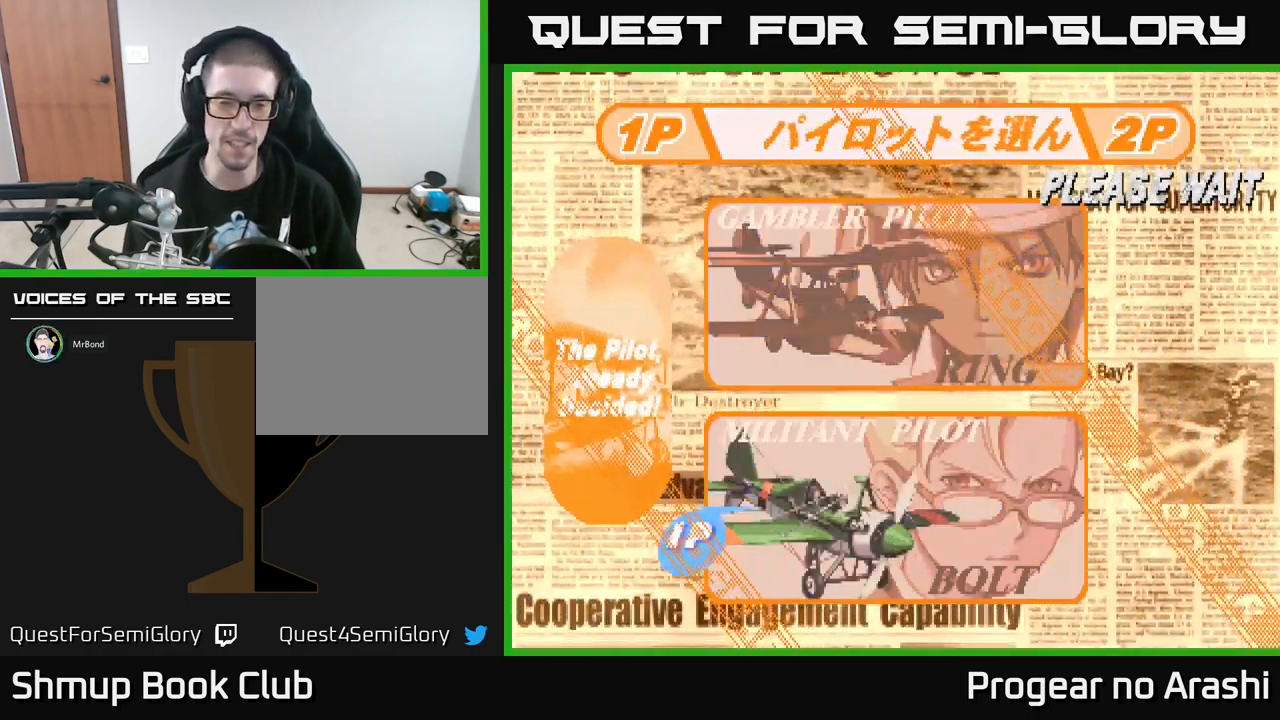
{"buttons": ["X"], "left_stick": "center", "events": [[33, "A", "down"], [133, "X", "down"], [183, "A", "up"], [300, "A", "down"], [300, "X", "up"], [383, "X", "down"], [400, "A", "up"]]}
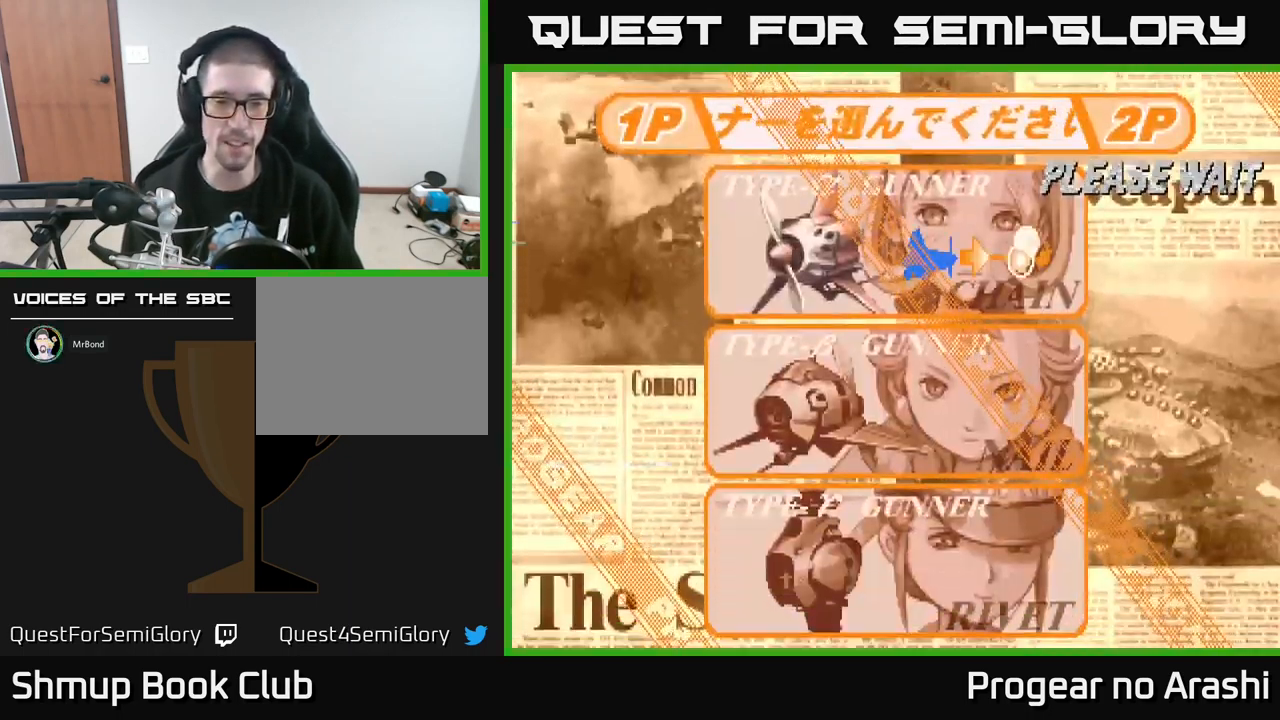
{"buttons": ["DPAD_DOWN"], "left_stick": "center", "events": [[17, "X", "up"], [200, "DPAD_DOWN", "down"], [267, "DPAD_DOWN", "up"], [383, "DPAD_DOWN", "down"]]}
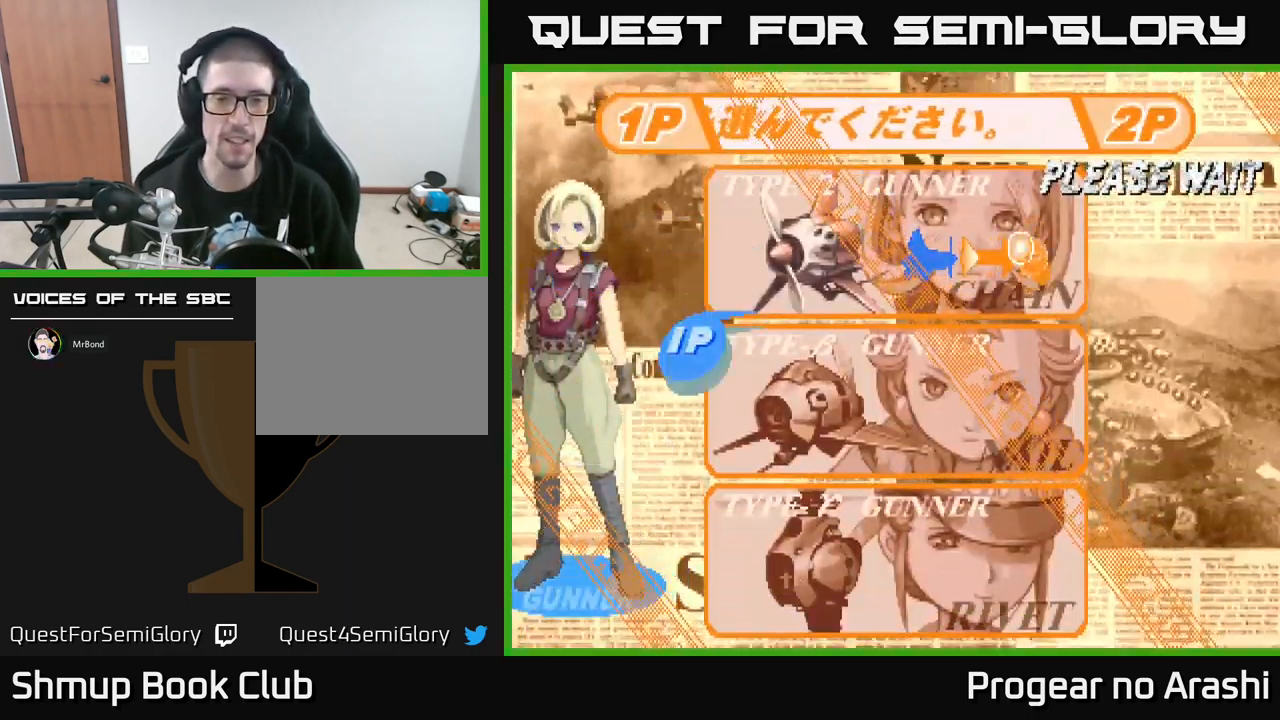
{"buttons": ["DPAD_DOWN"], "left_stick": "center", "events": [[17, "DPAD_DOWN", "up"], [133, "DPAD_DOWN", "down"], [250, "DPAD_DOWN", "up"], [467, "DPAD_DOWN", "down"]]}
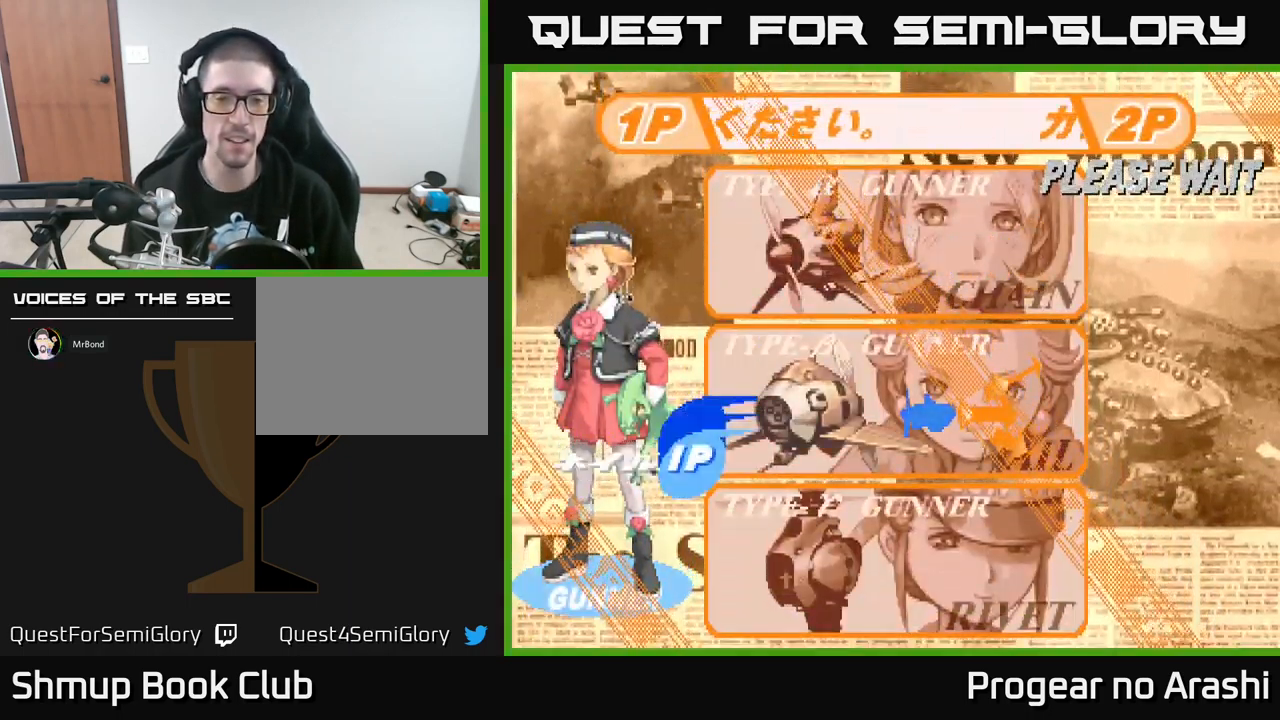
{"buttons": [], "left_stick": "center", "events": [[83, "DPAD_DOWN", "up"], [350, "A", "down"], [450, "A", "up"]]}
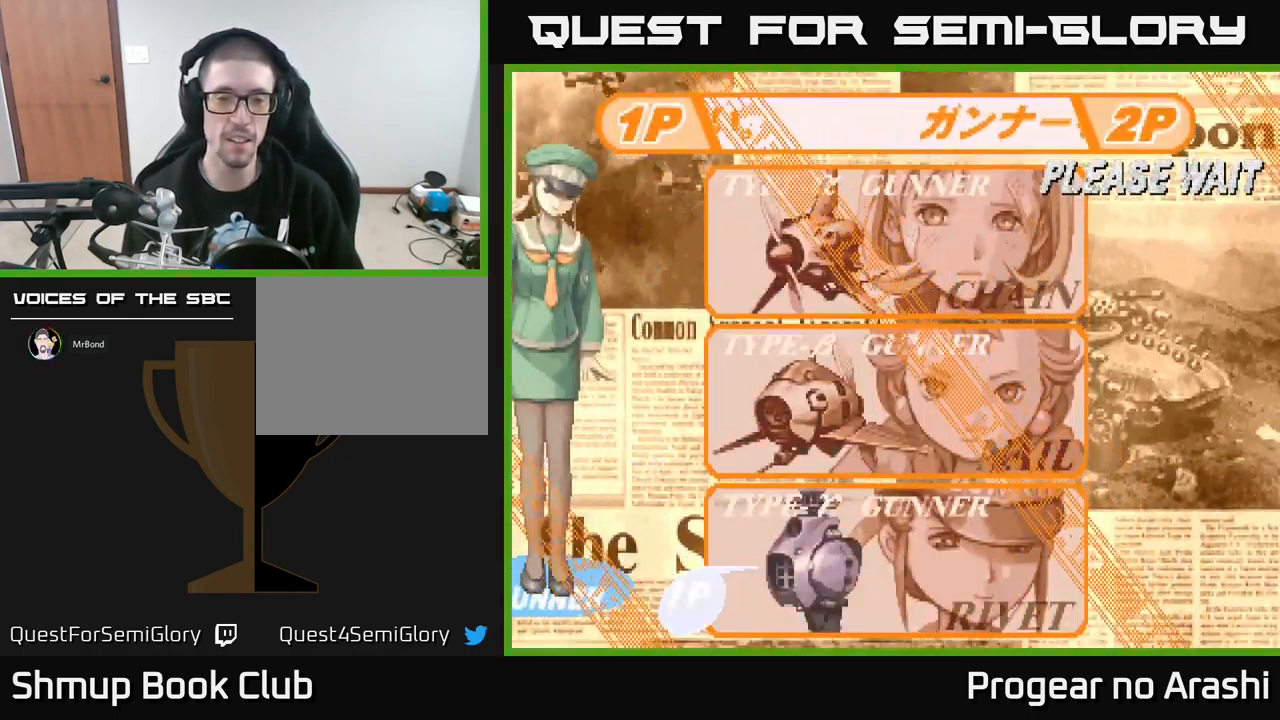
{"buttons": ["X"], "left_stick": "center", "events": [[299, "X", "down"], [366, "A", "down"], [399, "X", "up"], [483, "X", "down"], [499, "A", "up"]]}
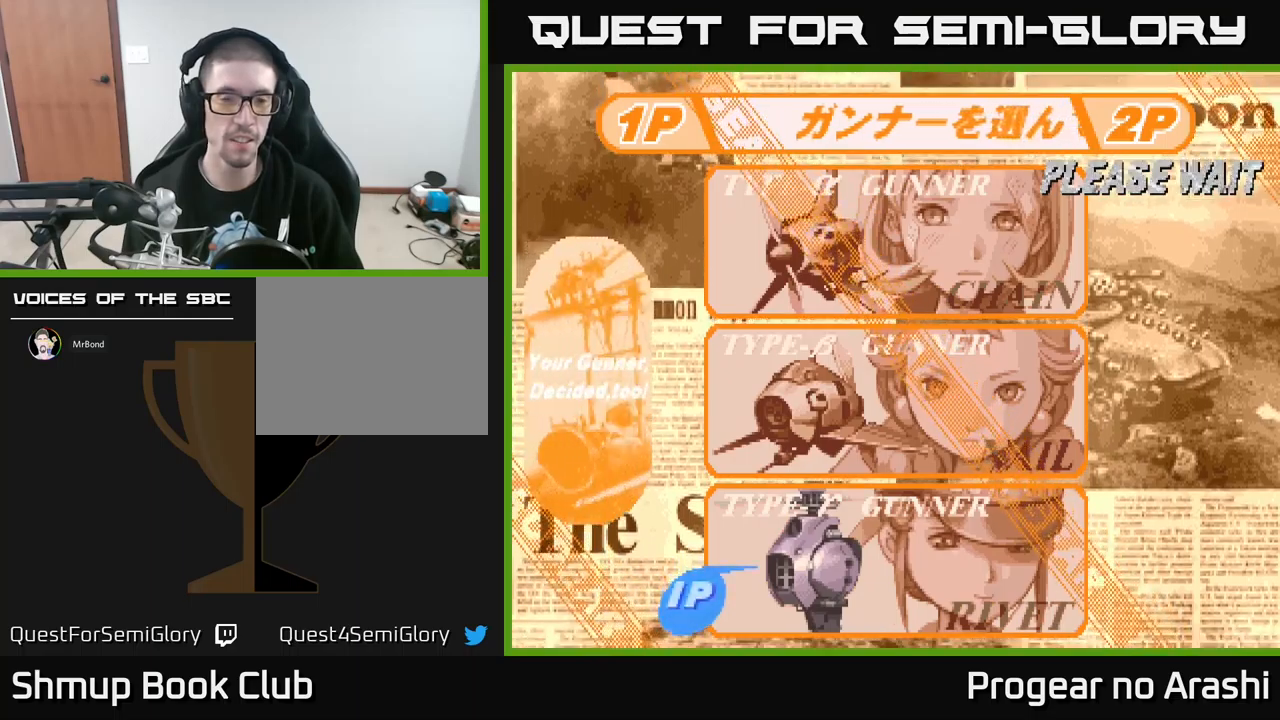
{"buttons": ["A", "X"], "left_stick": "center", "events": [[100, "A", "down"], [133, "X", "up"], [183, "X", "down"], [200, "A", "up"], [283, "A", "down"], [300, "X", "up"], [383, "X", "down"], [400, "A", "up"], [500, "A", "down"]]}
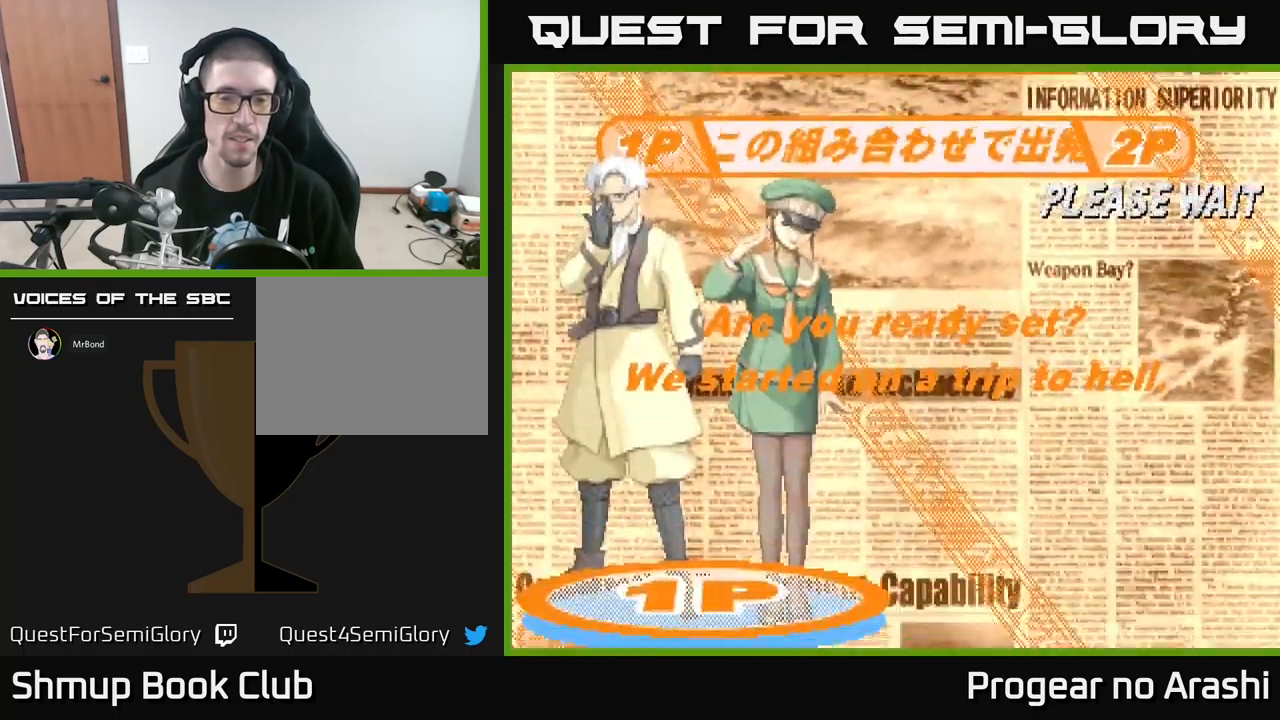
{"buttons": ["A", "X"], "left_stick": "center", "events": [[33, "X", "up"], [83, "X", "down"], [100, "A", "up"], [200, "A", "down"], [217, "X", "up"], [283, "X", "down"], [300, "A", "up"], [417, "A", "down"], [433, "X", "up"], [483, "X", "down"]]}
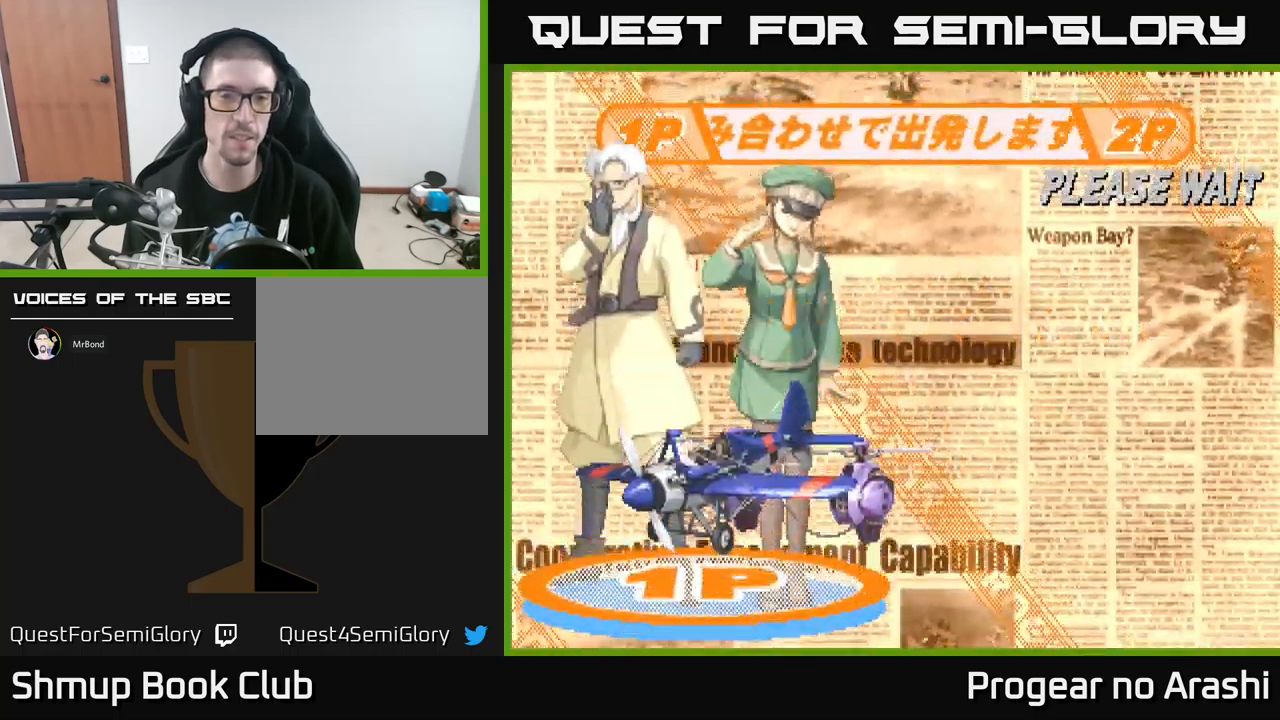
{"buttons": ["X"], "left_stick": "center", "events": [[17, "A", "up"], [100, "A", "down"], [117, "X", "up"], [200, "X", "down"], [217, "A", "up"], [317, "A", "down"], [350, "X", "up"], [400, "X", "down"], [417, "A", "up"]]}
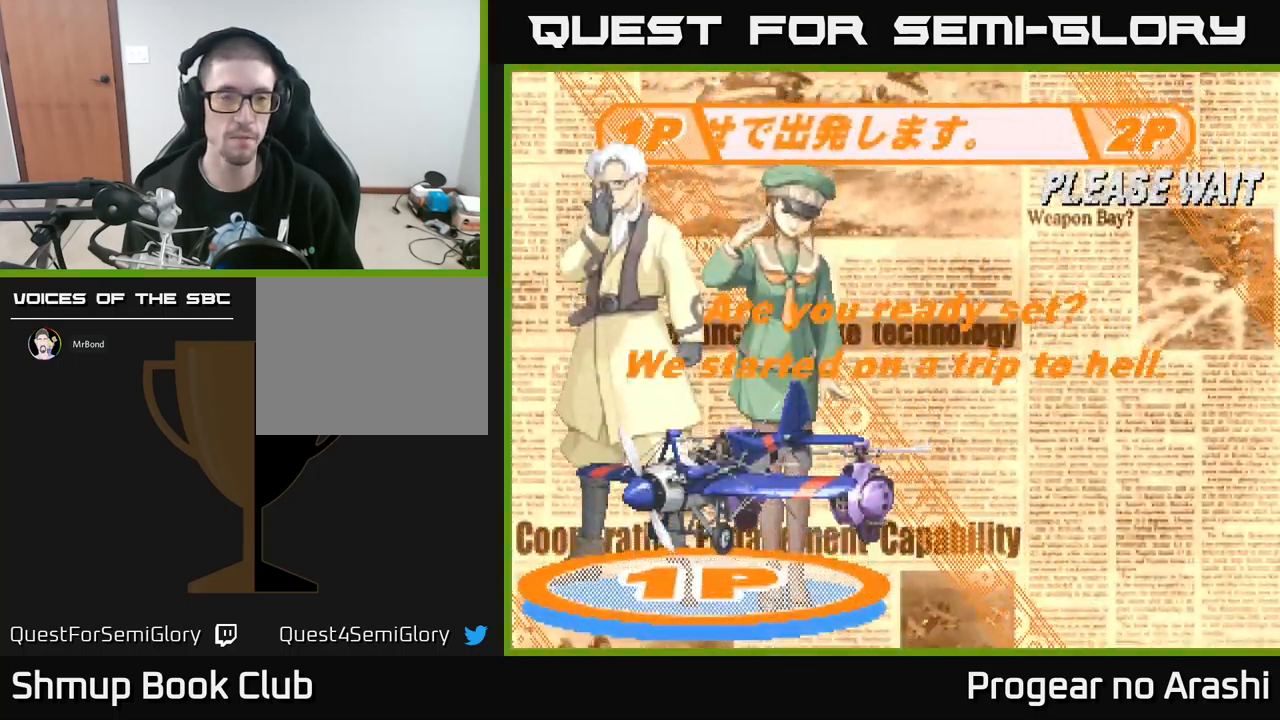
{"buttons": ["A"], "left_stick": "center", "events": [[17, "A", "down"], [33, "X", "up"], [117, "X", "down"], [150, "A", "up"], [250, "A", "down"], [283, "X", "up"], [333, "X", "down"], [350, "A", "up"], [417, "A", "down"], [467, "X", "up"]]}
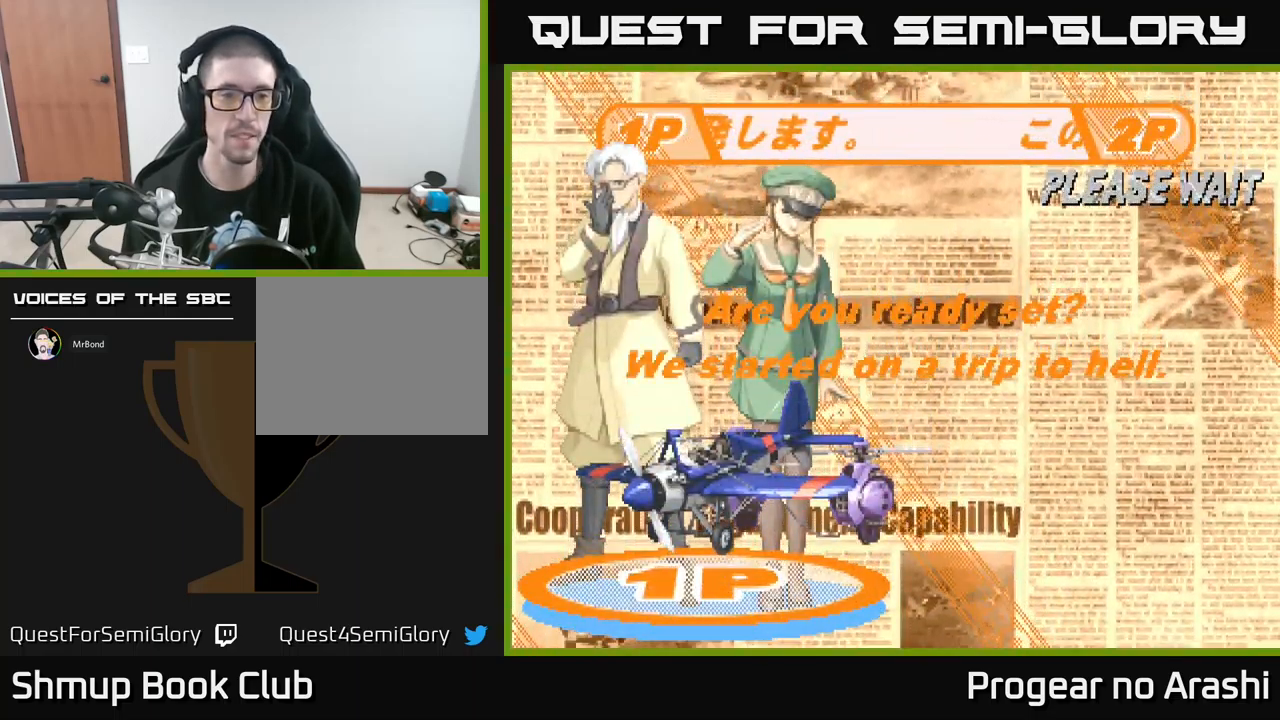
{"buttons": ["X"], "left_stick": "center", "events": [[50, "X", "down"], [167, "X", "up"], [233, "X", "down"], [267, "A", "up"], [350, "A", "down"], [383, "X", "up"], [450, "X", "down"], [483, "A", "up"]]}
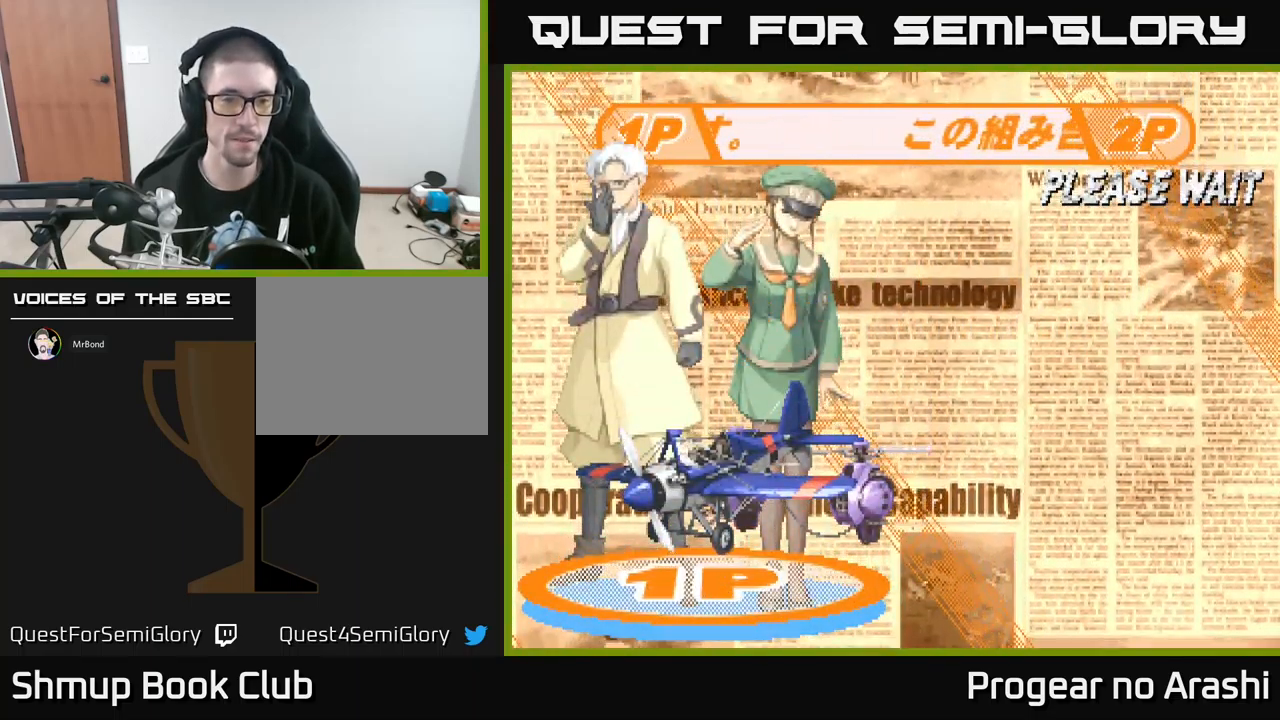
{"buttons": ["A"], "left_stick": "center", "events": [[67, "A", "down"], [83, "X", "up"], [133, "X", "down"], [167, "A", "up"], [250, "A", "down"], [283, "X", "up"], [367, "X", "down"], [400, "A", "up"], [483, "A", "down"], [483, "X", "up"]]}
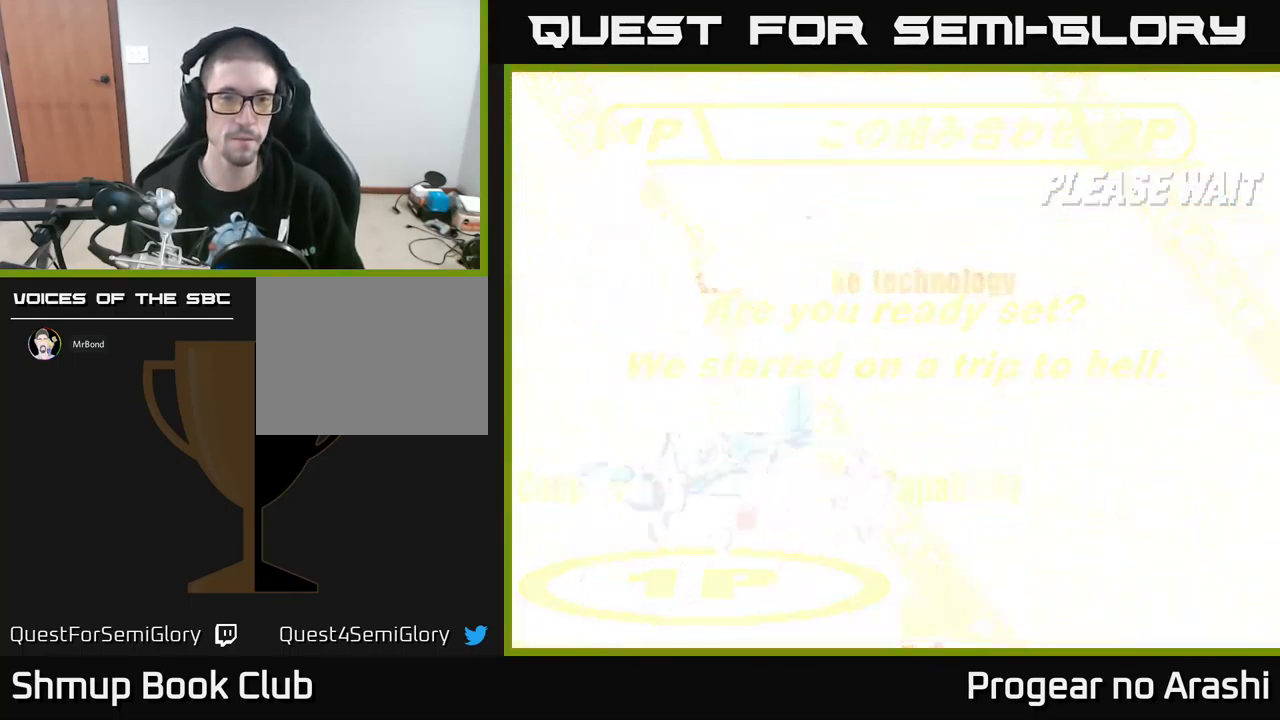
{"buttons": [], "left_stick": "center", "events": [[67, "X", "down"], [117, "A", "up"], [183, "A", "down"], [217, "X", "up"], [300, "A", "up"]]}
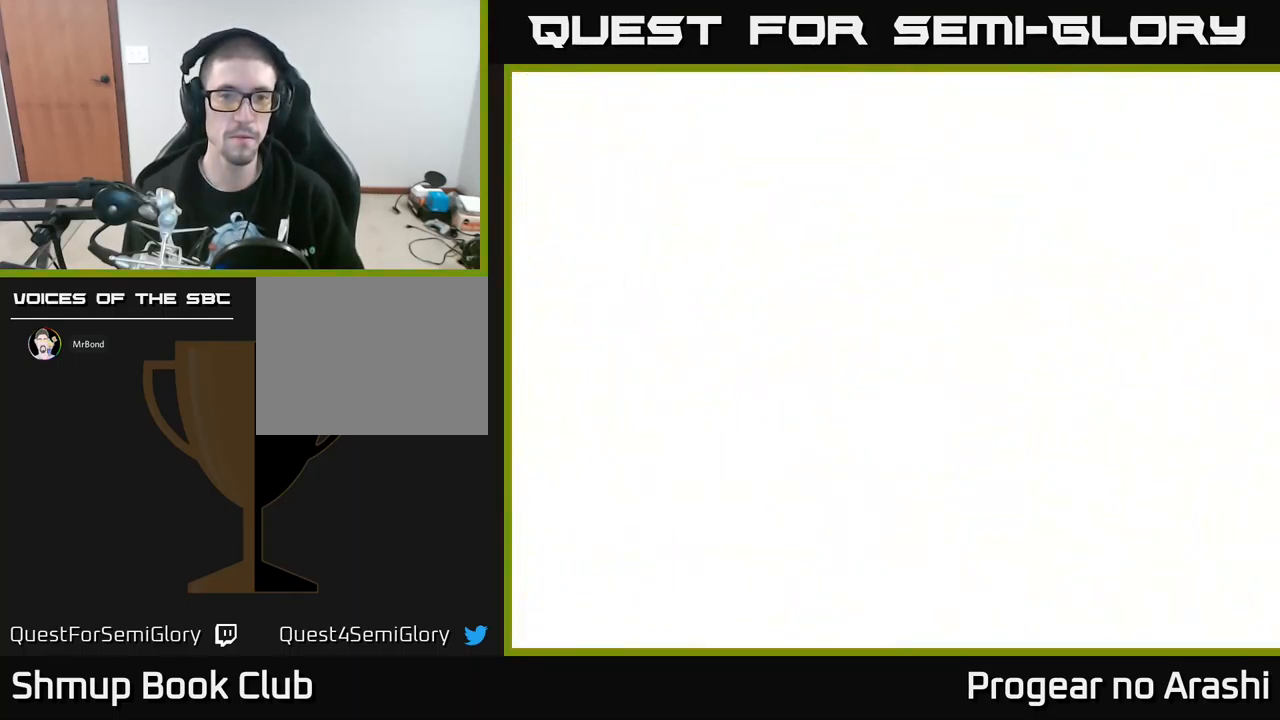
{"buttons": ["A", "X"], "left_stick": "center", "events": [[417, "X", "down"], [433, "A", "down"]]}
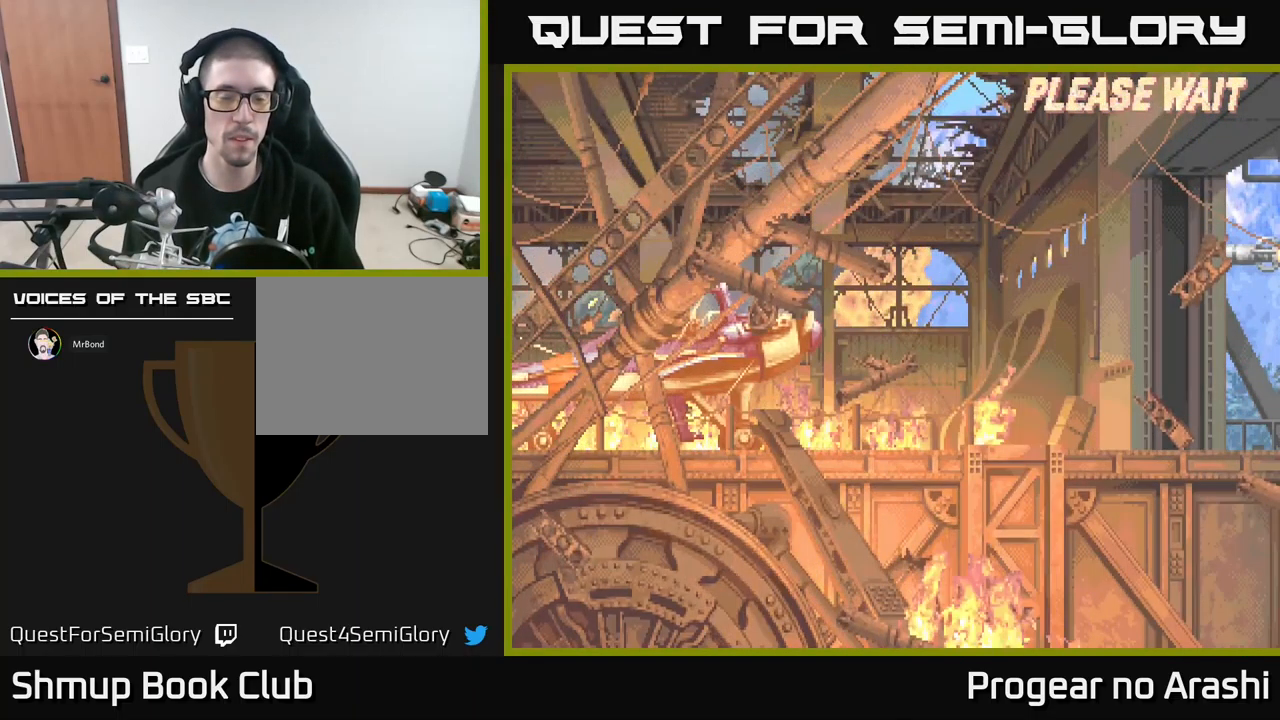
{"buttons": ["A"], "left_stick": "center", "events": [[67, "X", "up"], [117, "X", "down"], [150, "A", "up"], [217, "A", "down"], [250, "X", "up"], [317, "X", "down"], [350, "A", "up"], [450, "A", "down"], [483, "X", "up"]]}
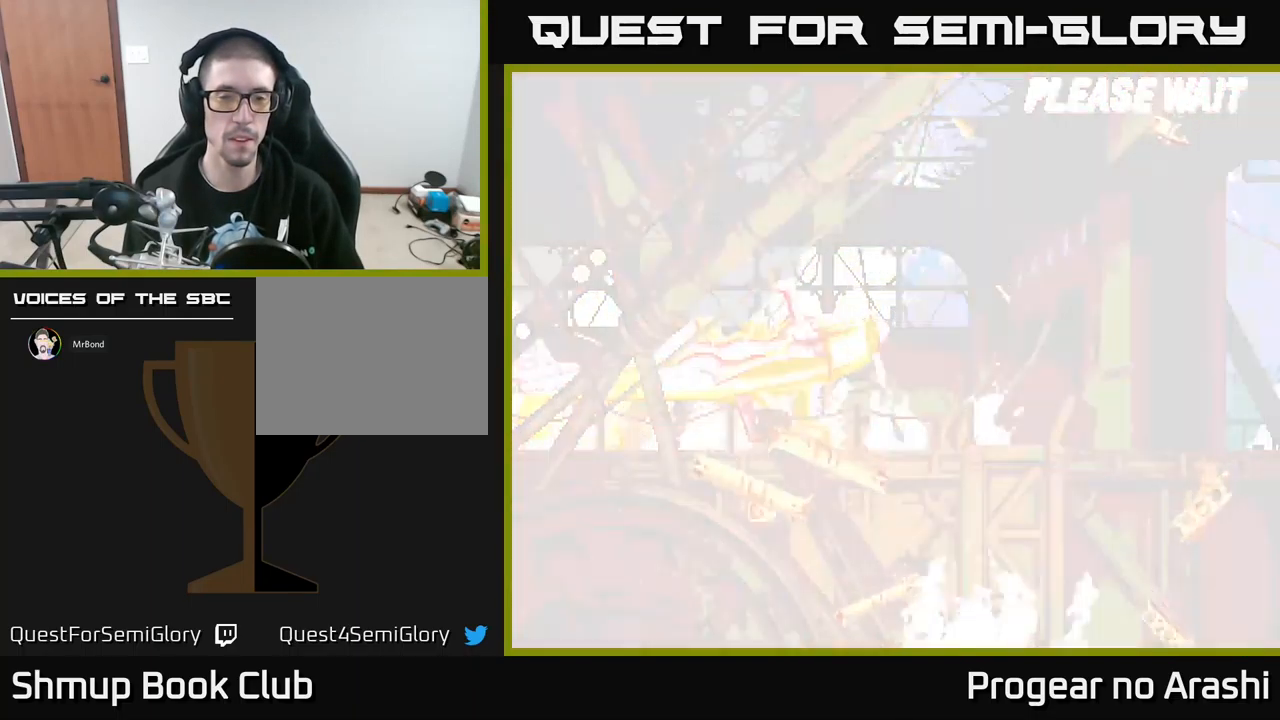
{"buttons": [], "left_stick": "center", "events": [[33, "A", "up"]]}
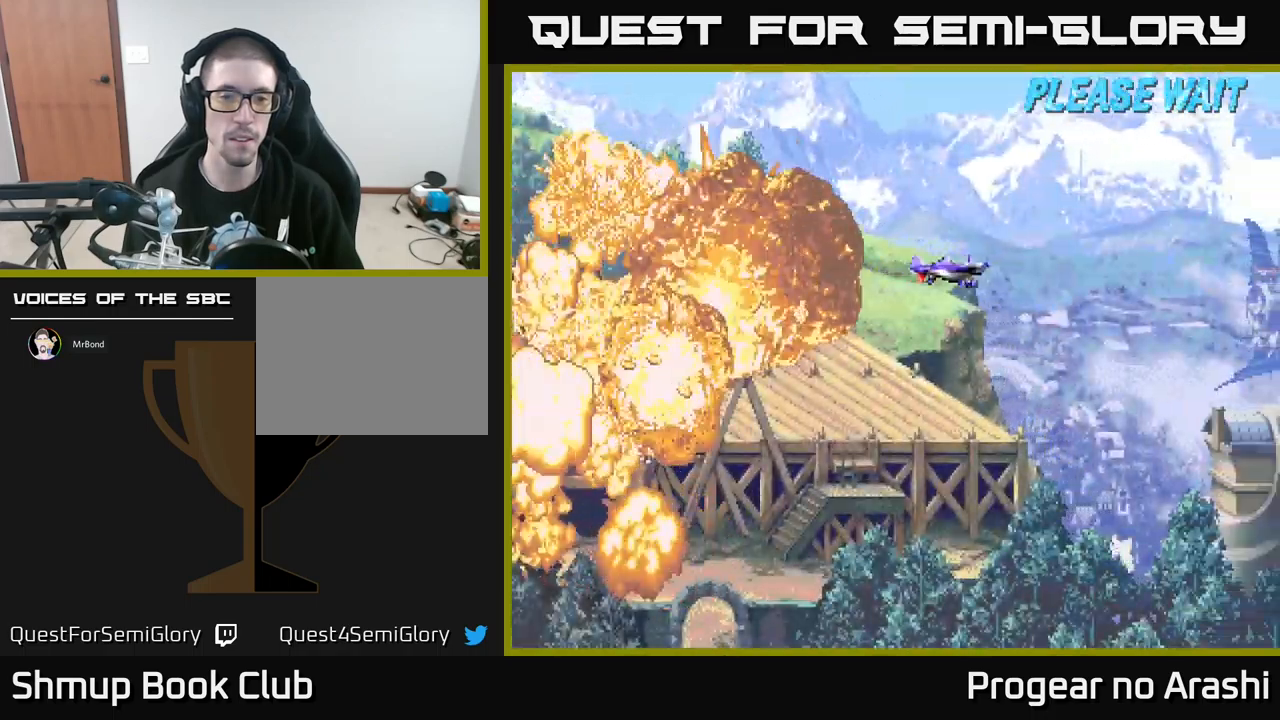
{"buttons": [], "left_stick": "center", "events": []}
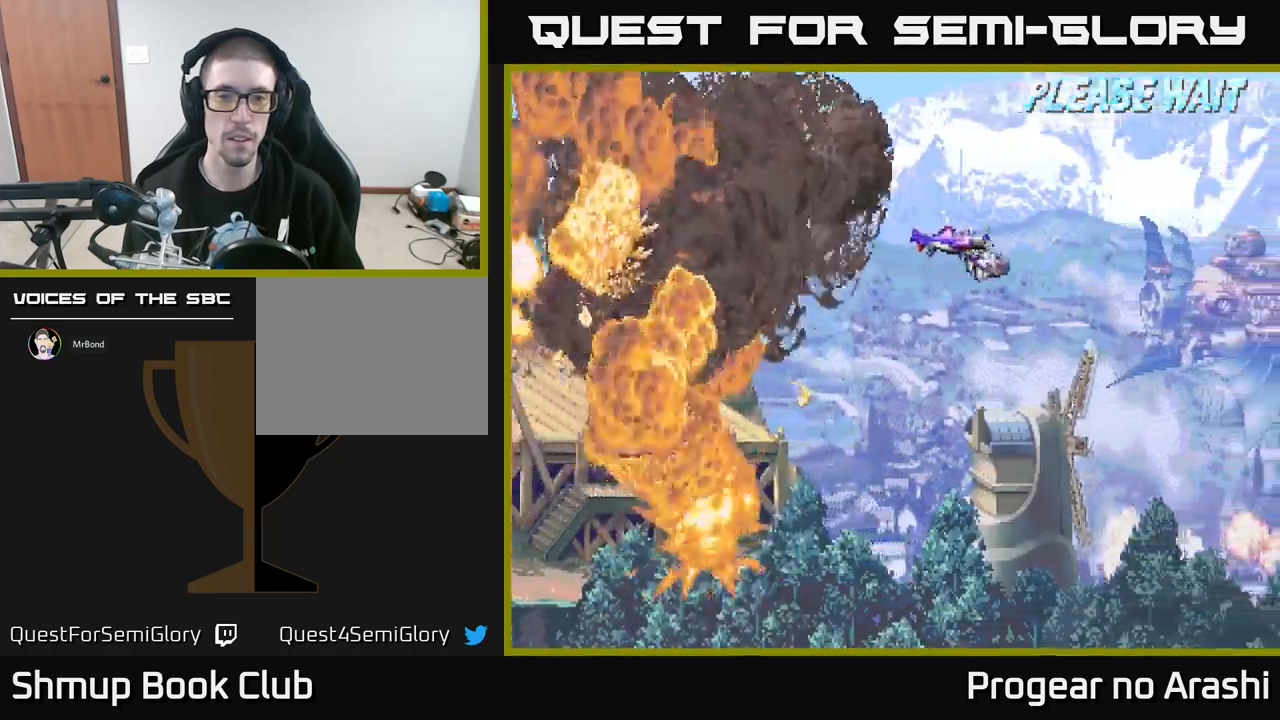
{"buttons": [], "left_stick": "center", "events": []}